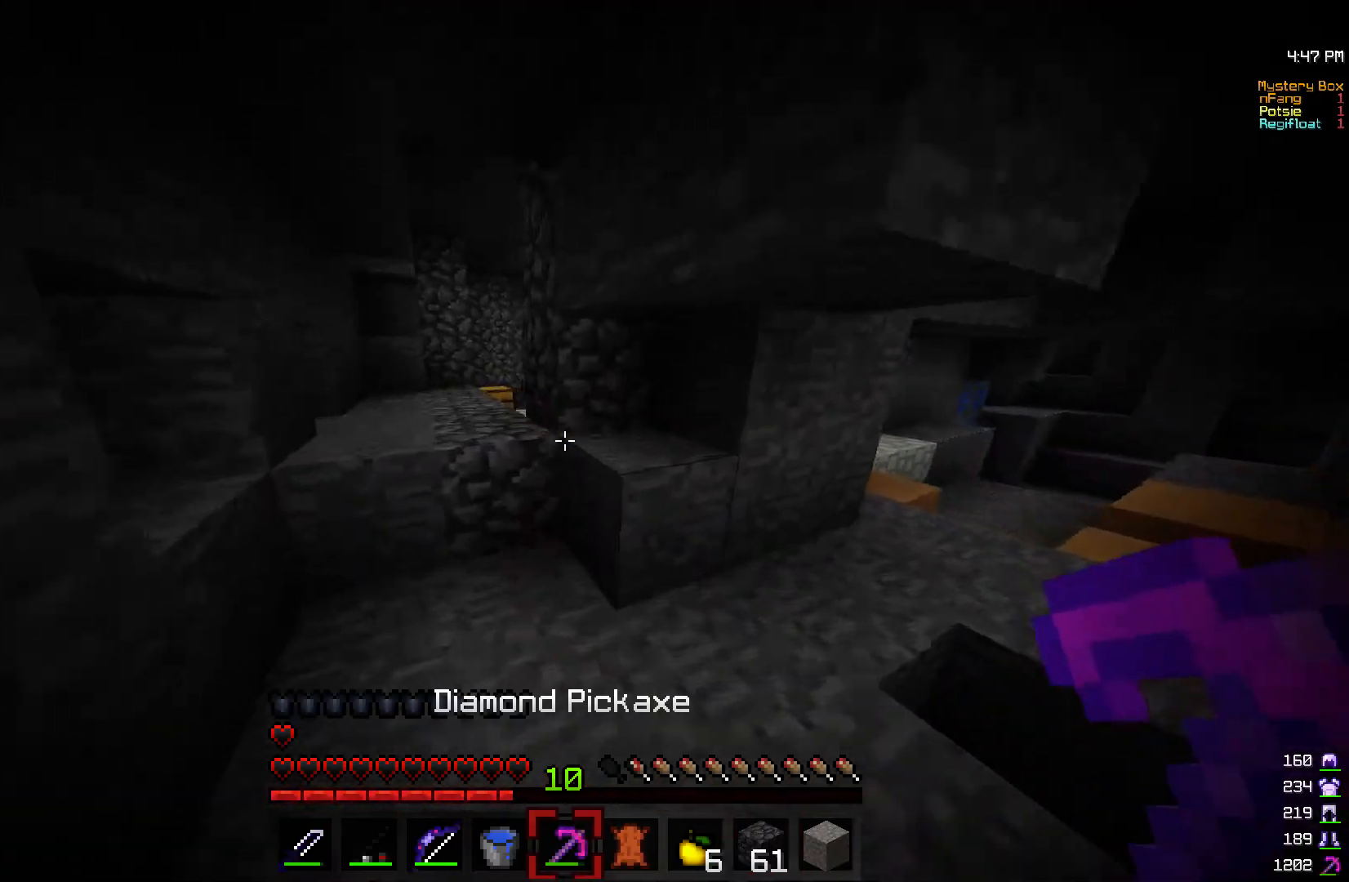
Gameplay with keyboard and mouse; each line is a JSON object with the keys and mouse buttons held at the frame after it. "events" lists presses ("down") and releases ("up") of "a", "d", "s", "w", "mouse_left" and "mouse_right" between this image and that frame as [ms after this image, input, new state], when the widget could be followed in between. "mouse_left", "mouse_right" = the "left", "right" buttons of the "mouse" list. No other keys are recorded. Fast repeated clicks can show as one long hold. Mouse movement is not recorded.
{"keys": ["a", "w"], "mouse": [], "events": []}
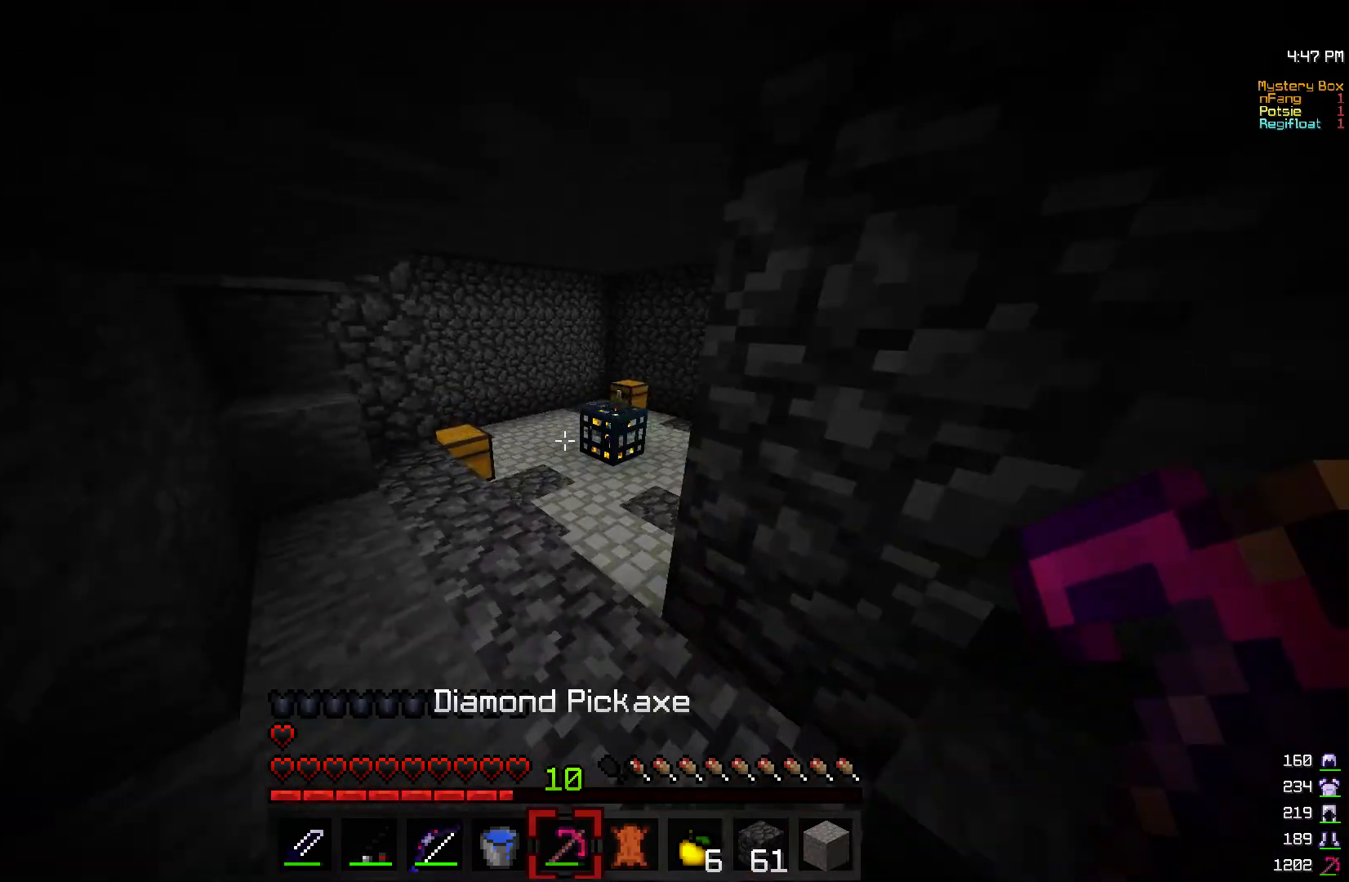
{"keys": [], "mouse": ["left"], "events": [[233, "a", "up"], [400, "mouse_left", "down"], [483, "w", "up"]]}
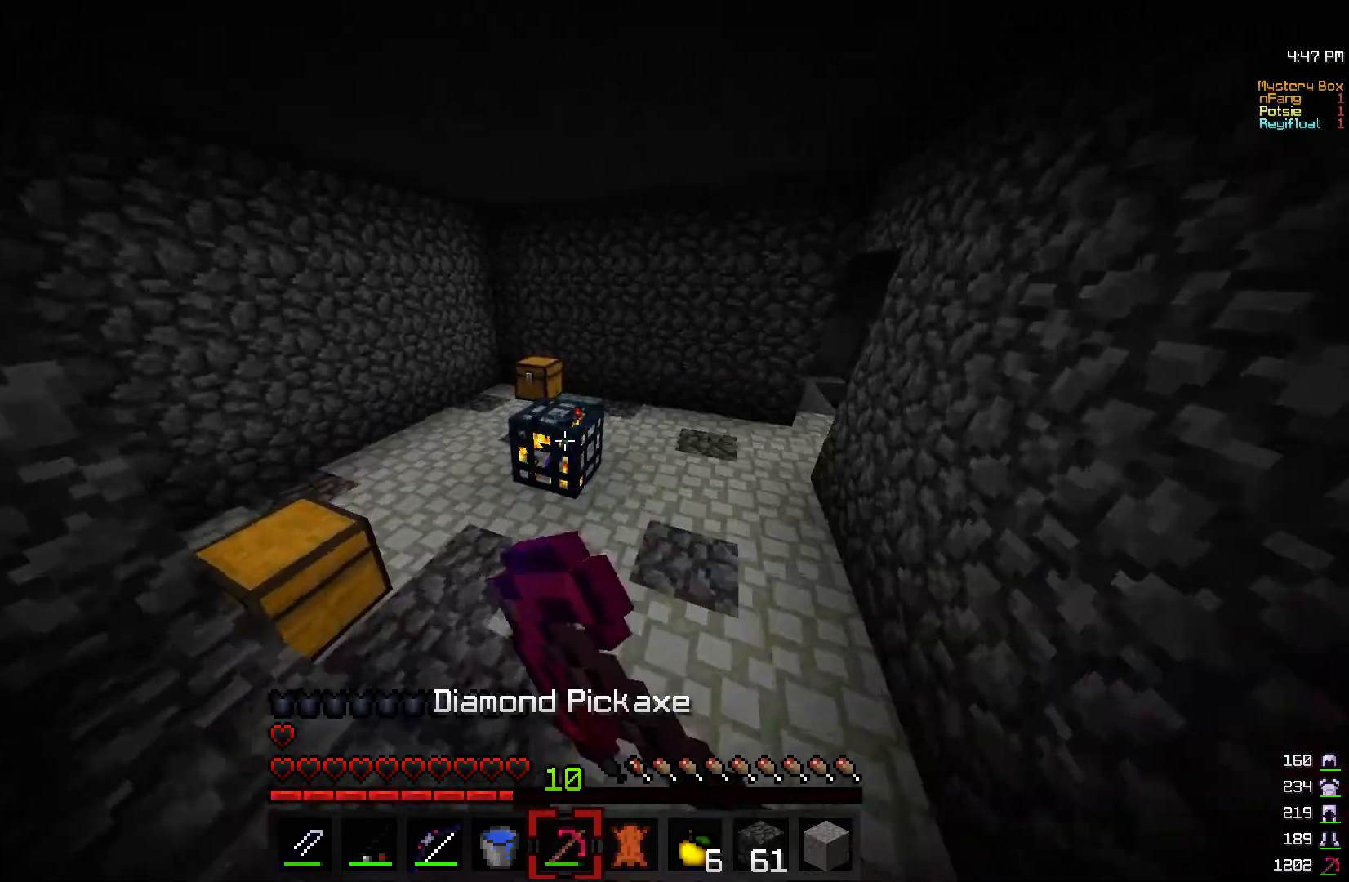
{"keys": [], "mouse": ["left"], "events": []}
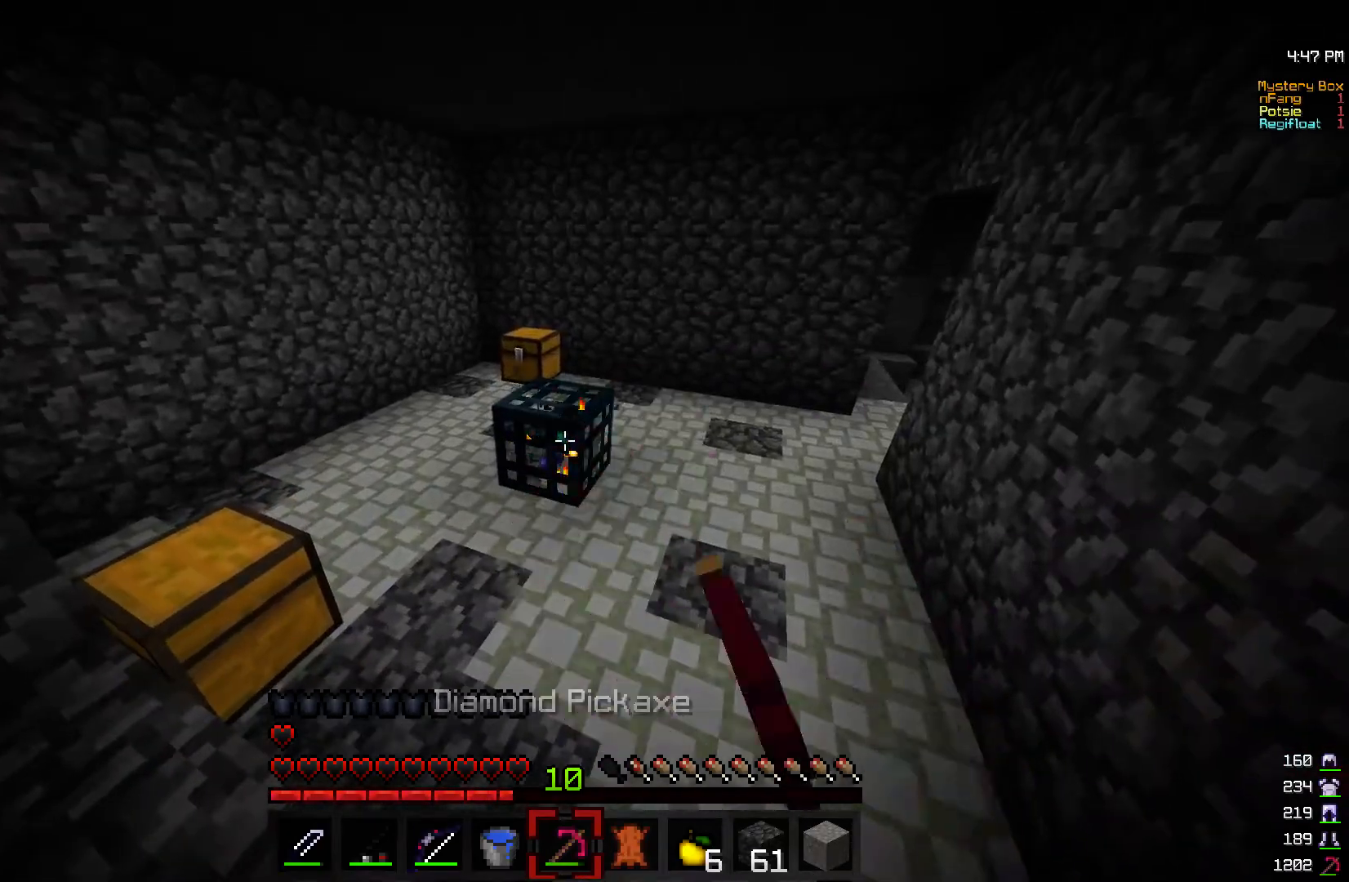
{"keys": ["a"], "mouse": ["left"], "events": [[450, "a", "down"]]}
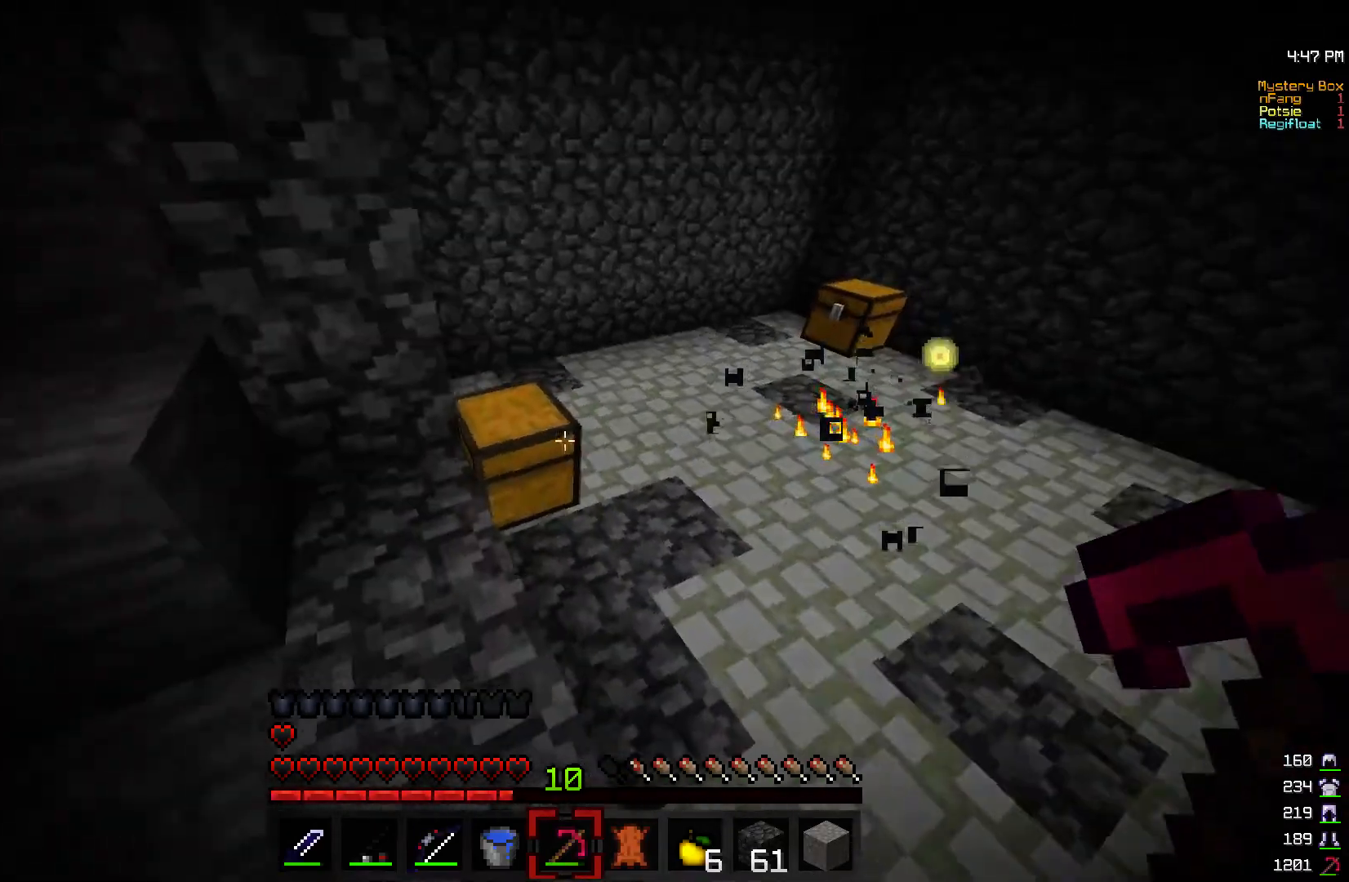
{"keys": [], "mouse": [], "events": [[33, "mouse_left", "up"], [50, "mouse_right", "down"], [83, "a", "up"], [183, "mouse_right", "up"]]}
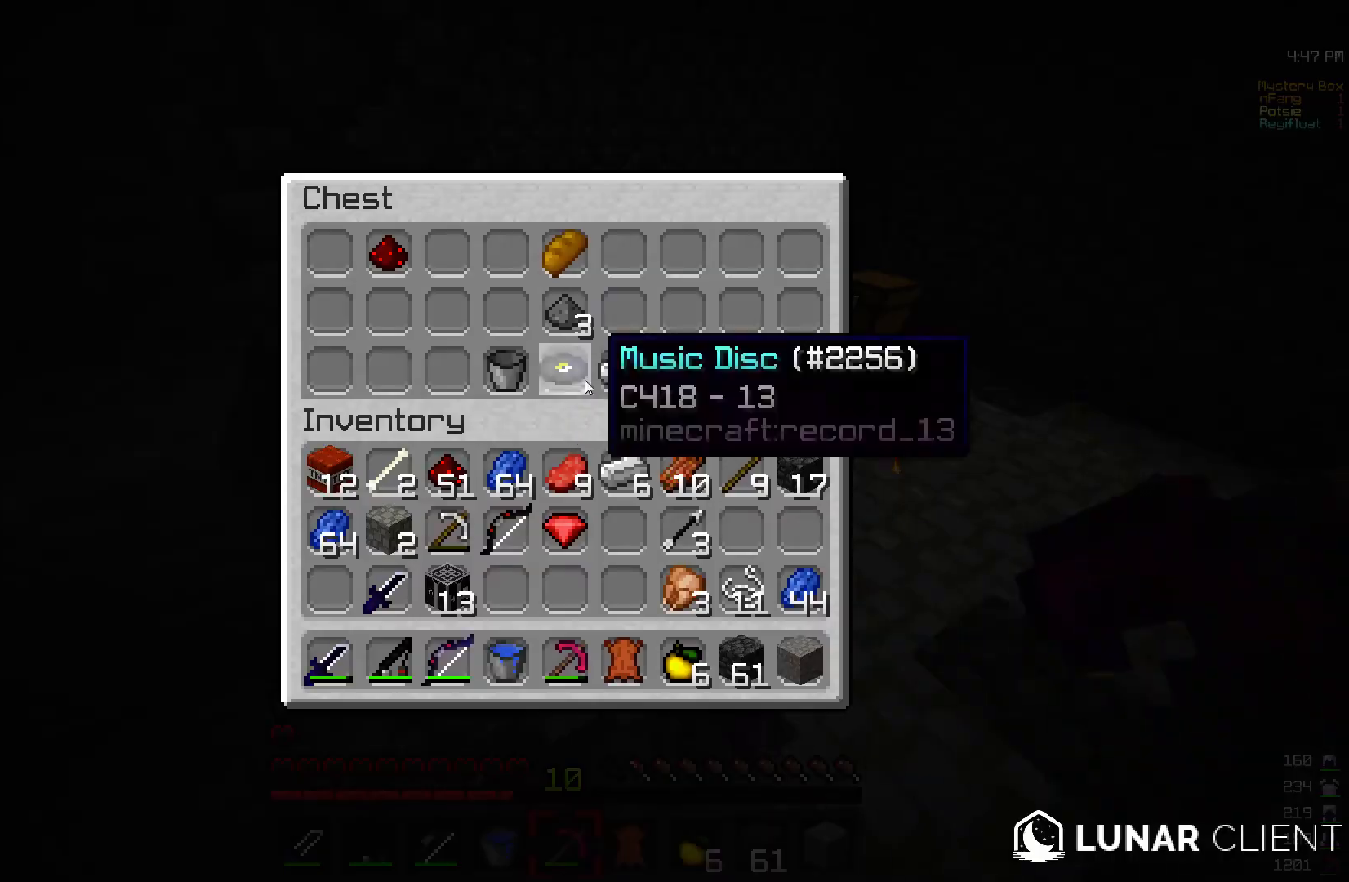
{"keys": ["w"], "mouse": [], "events": [[250, "w", "down"]]}
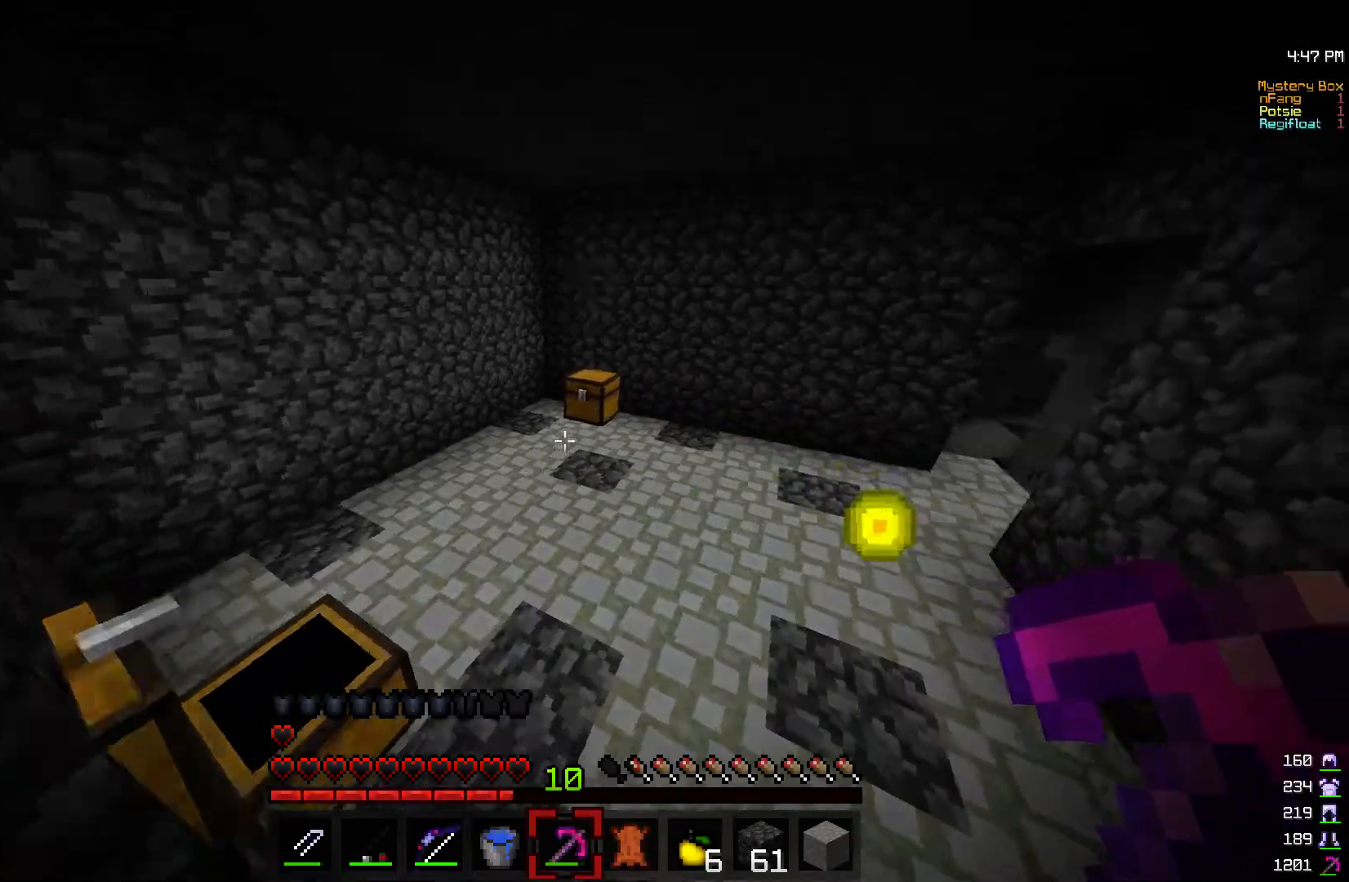
{"keys": ["w"], "mouse": ["right"], "events": [[500, "mouse_right", "down"]]}
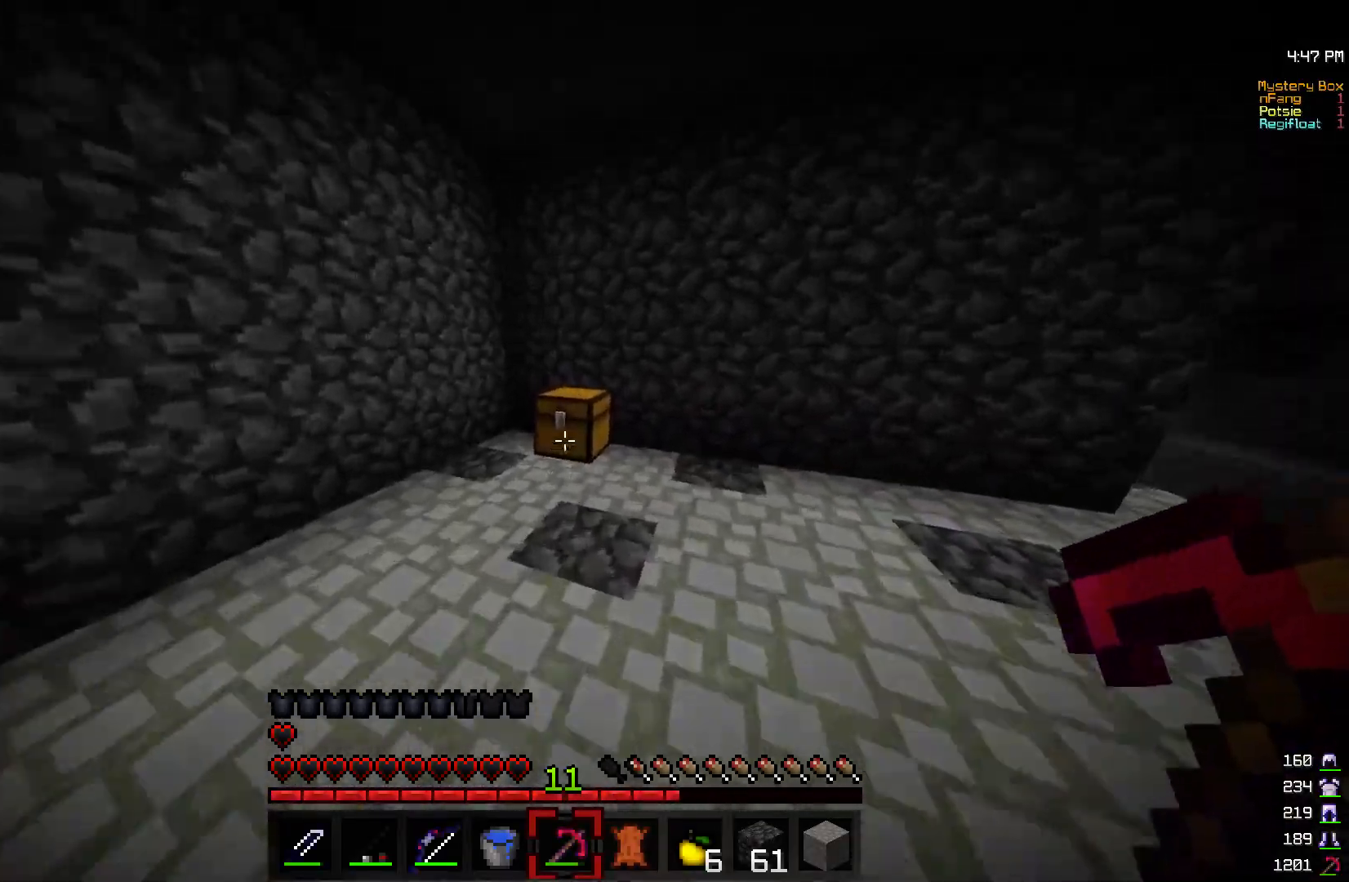
{"keys": [], "mouse": [], "events": [[167, "mouse_right", "up"], [167, "w", "up"]]}
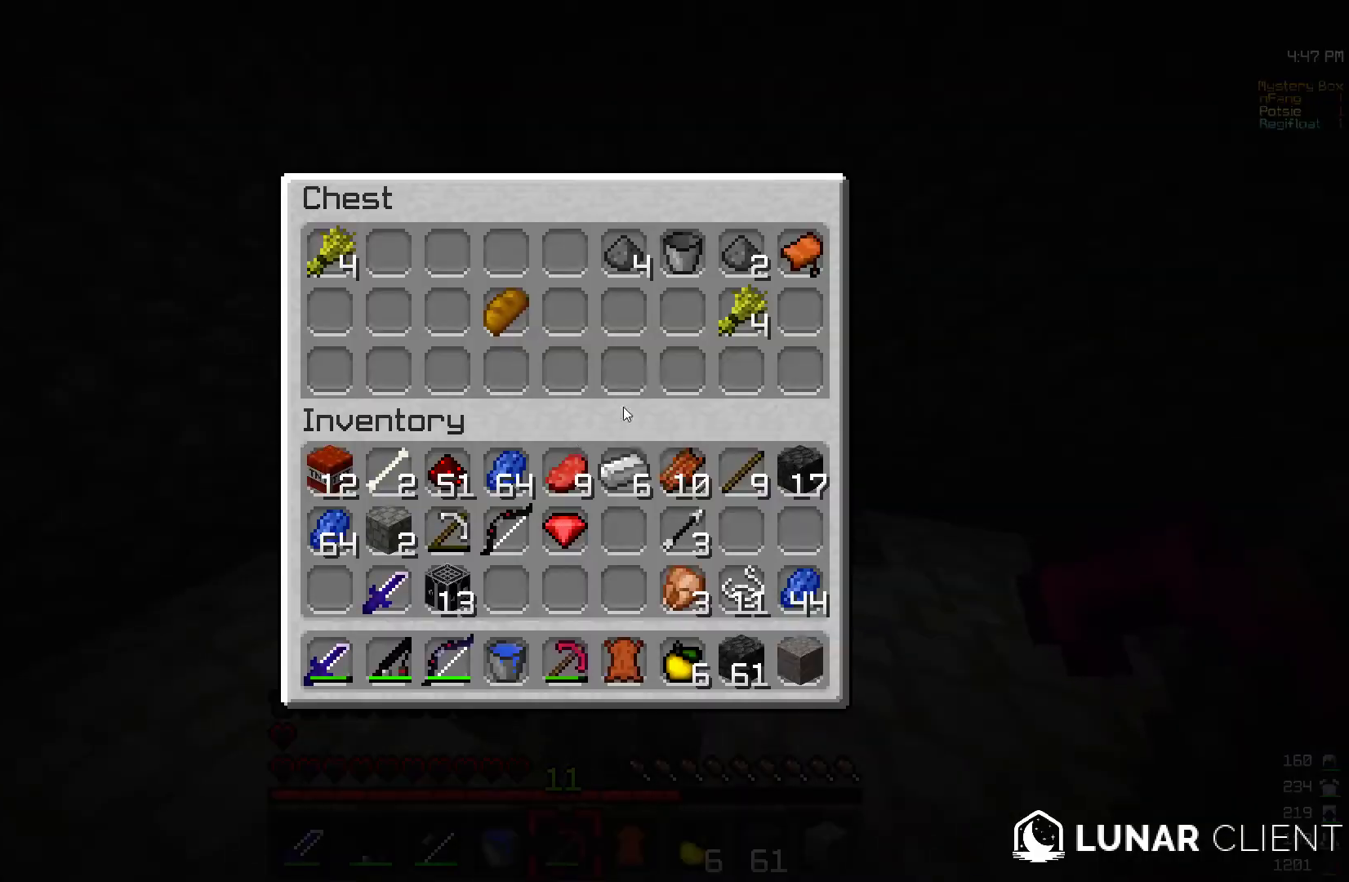
{"keys": ["w"], "mouse": [], "events": [[283, "w", "down"]]}
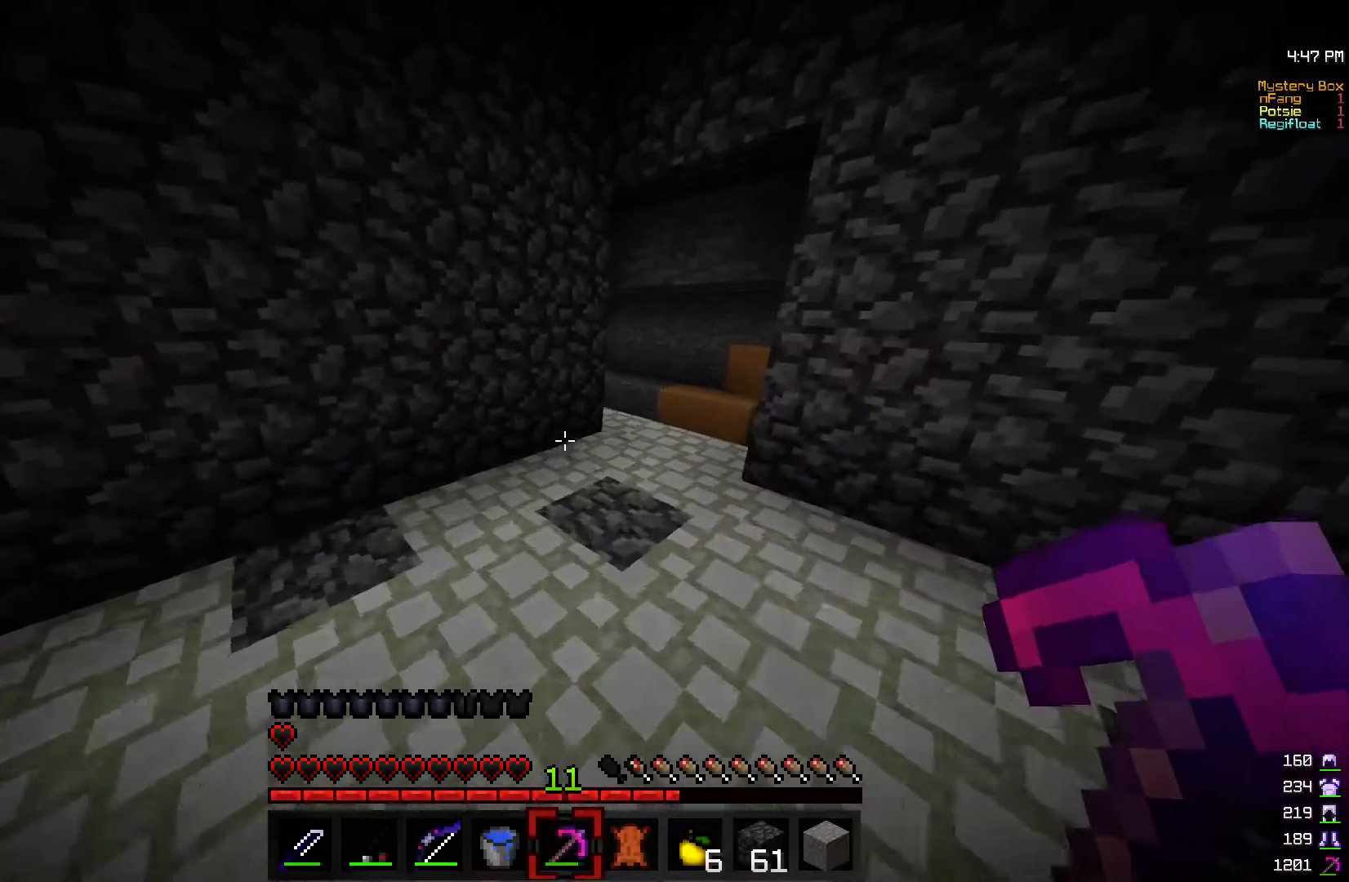
{"keys": ["d", "w"], "mouse": [], "events": [[450, "d", "down"]]}
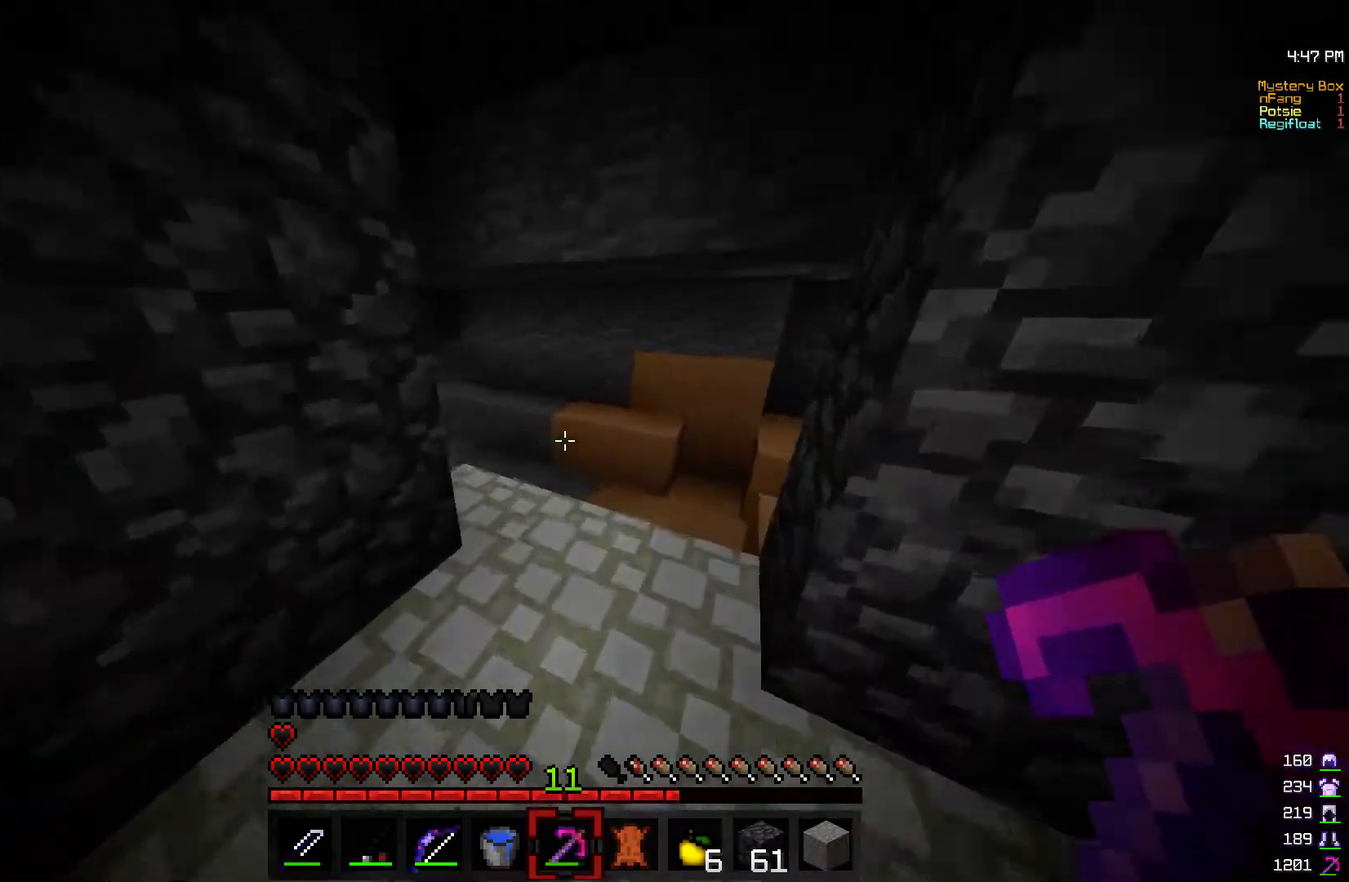
{"keys": ["w"], "mouse": [], "events": [[133, "d", "up"]]}
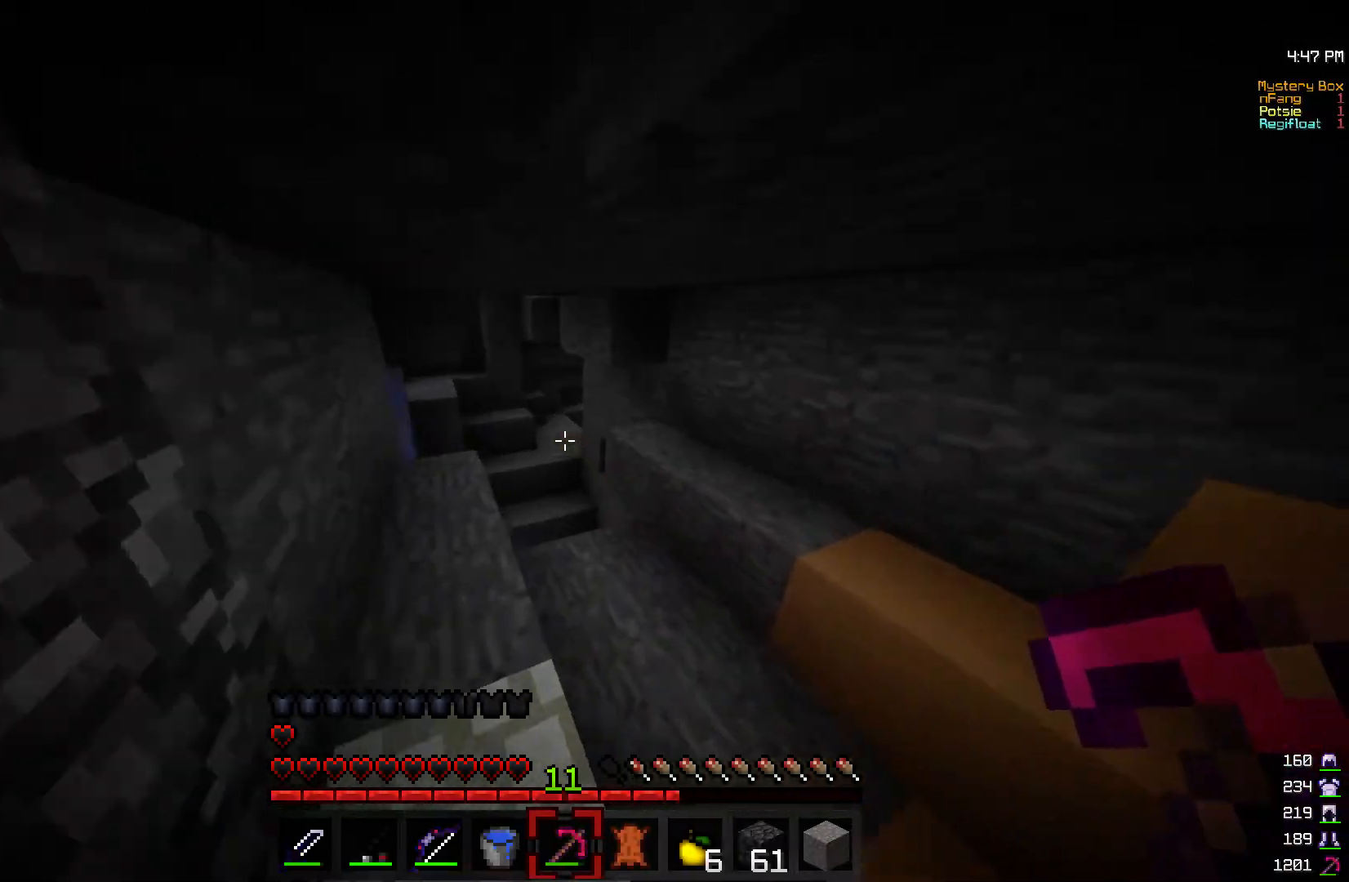
{"keys": ["w"], "mouse": [], "events": [[150, "d", "down"], [333, "d", "up"]]}
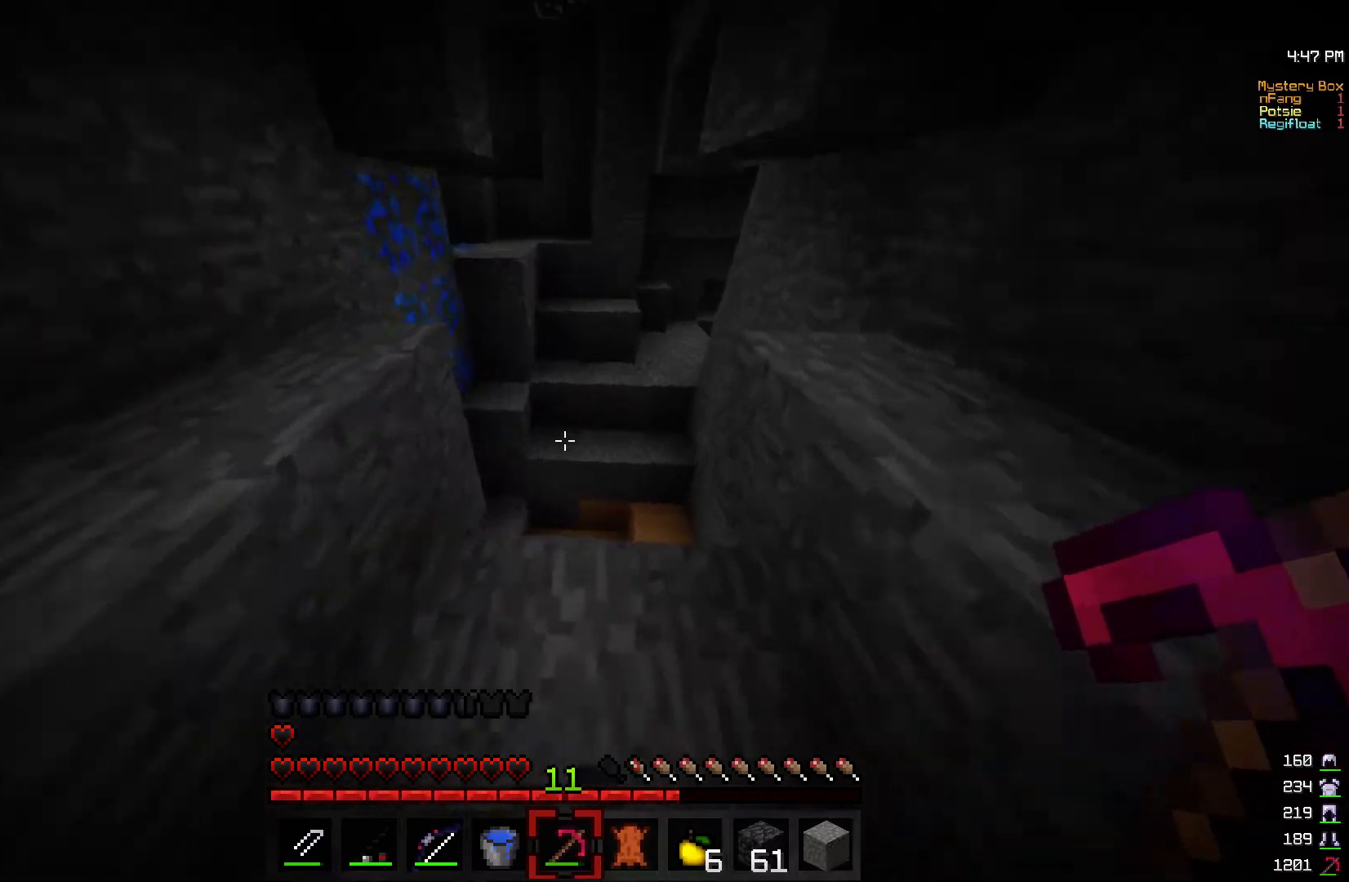
{"keys": [], "mouse": [], "events": [[133, "w", "up"]]}
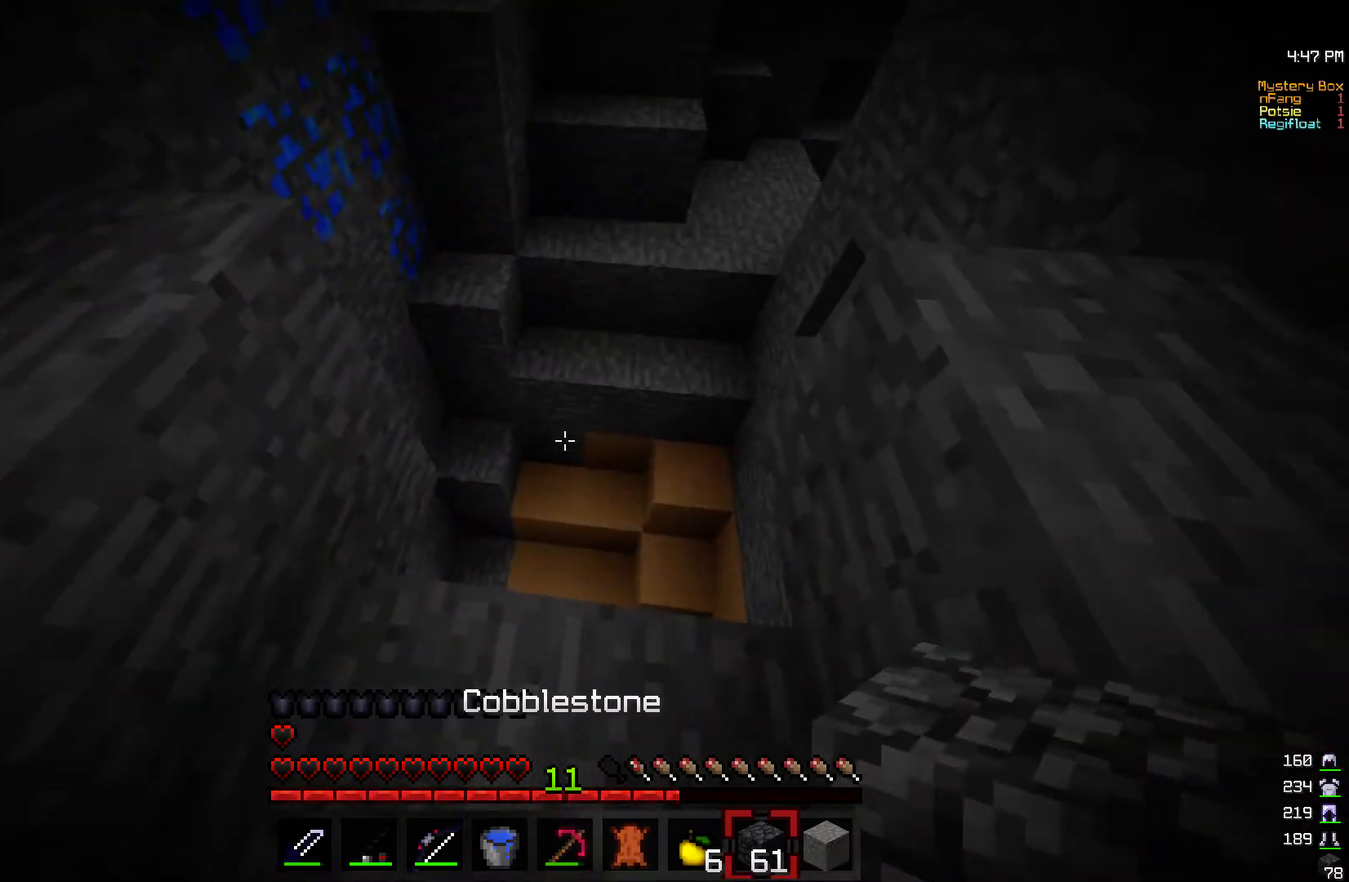
{"keys": [], "mouse": ["right"], "events": [[500, "mouse_right", "down"]]}
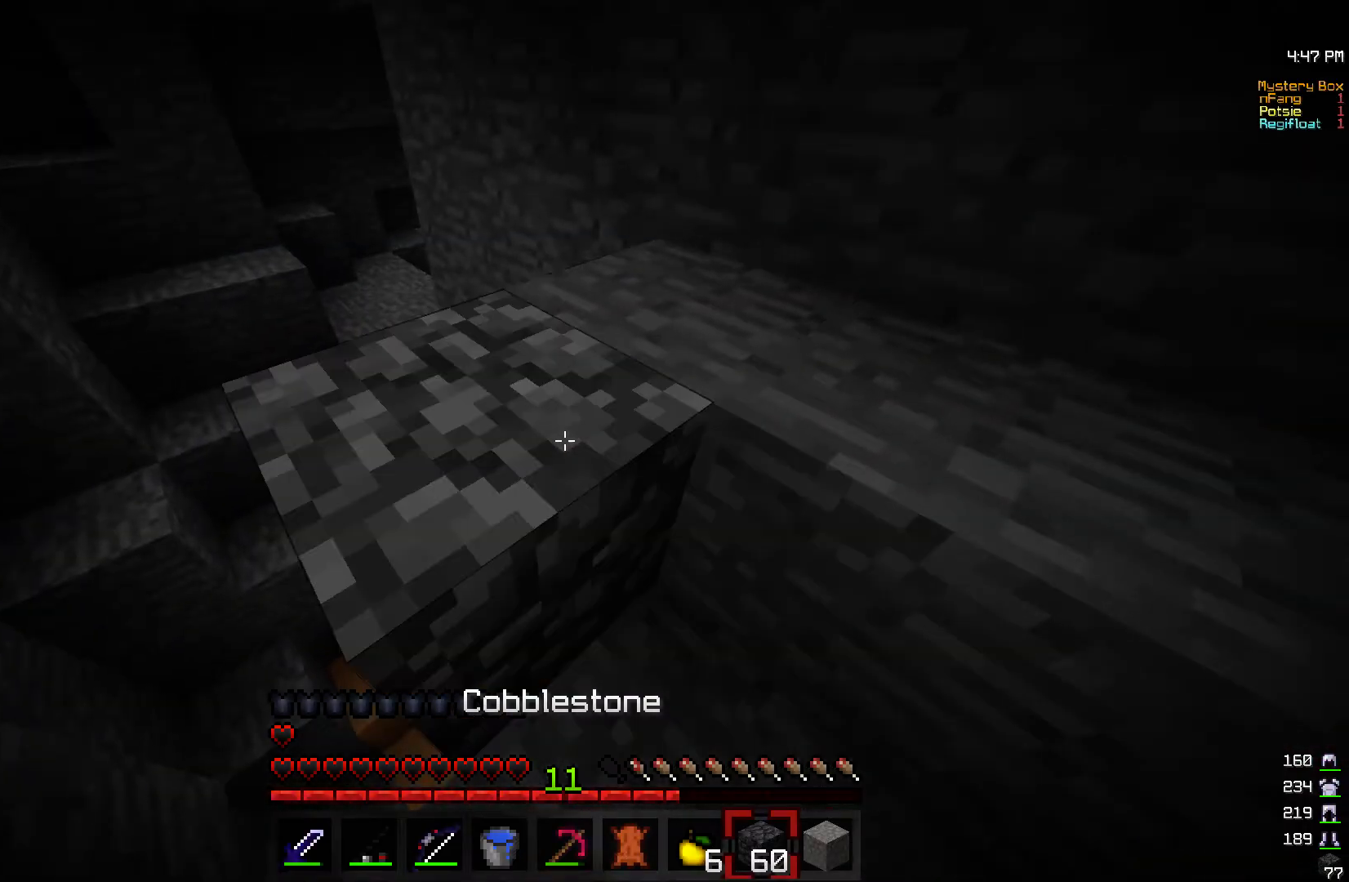
{"keys": ["a", "w"], "mouse": [], "events": [[133, "mouse_right", "up"], [200, "d", "down"], [300, "w", "down"], [383, "d", "up"], [450, "a", "down"]]}
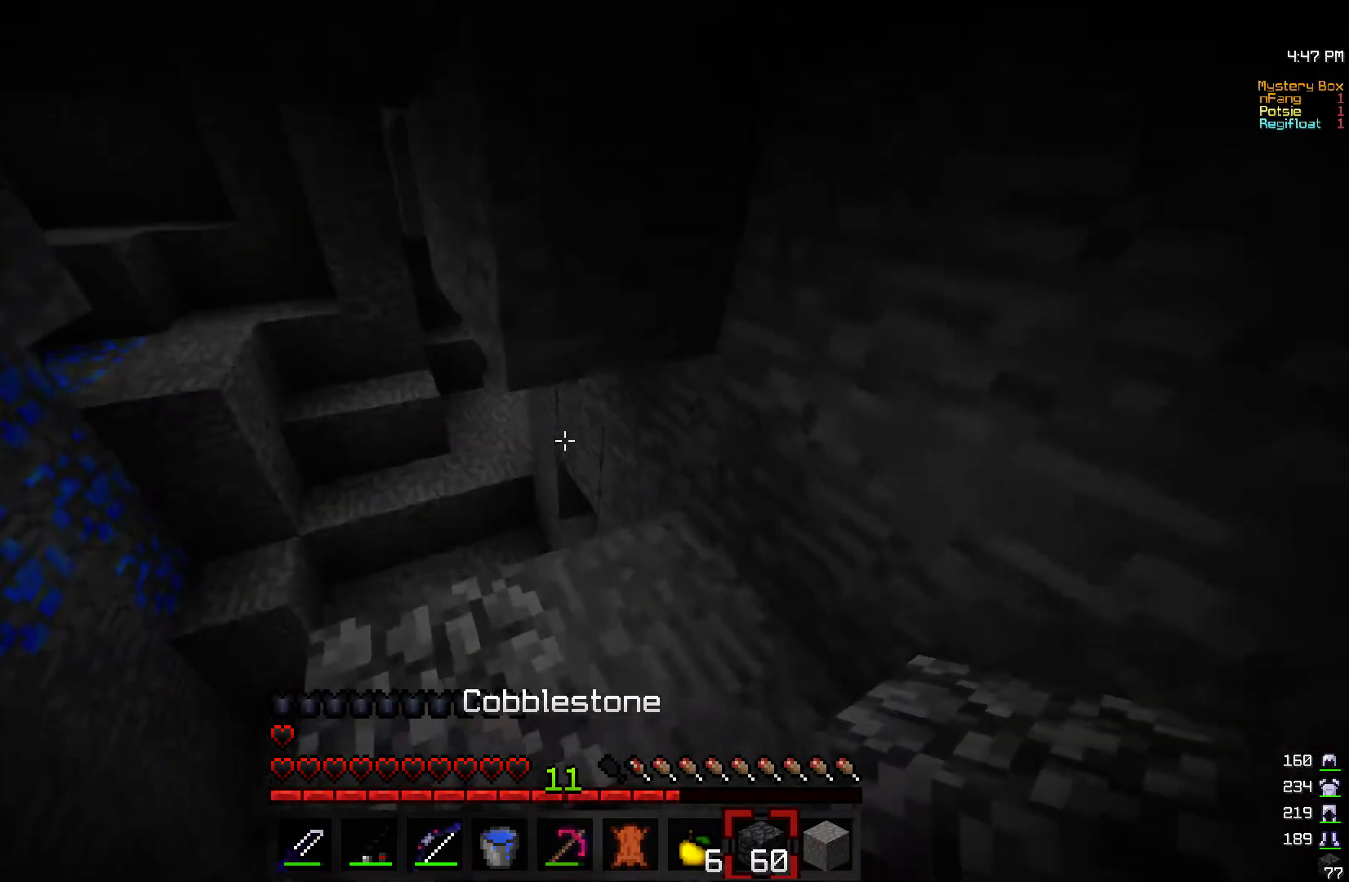
{"keys": ["a"], "mouse": [], "events": [[367, "mouse_right", "down"], [383, "a", "up"], [383, "w", "up"], [450, "a", "down"], [483, "mouse_right", "up"]]}
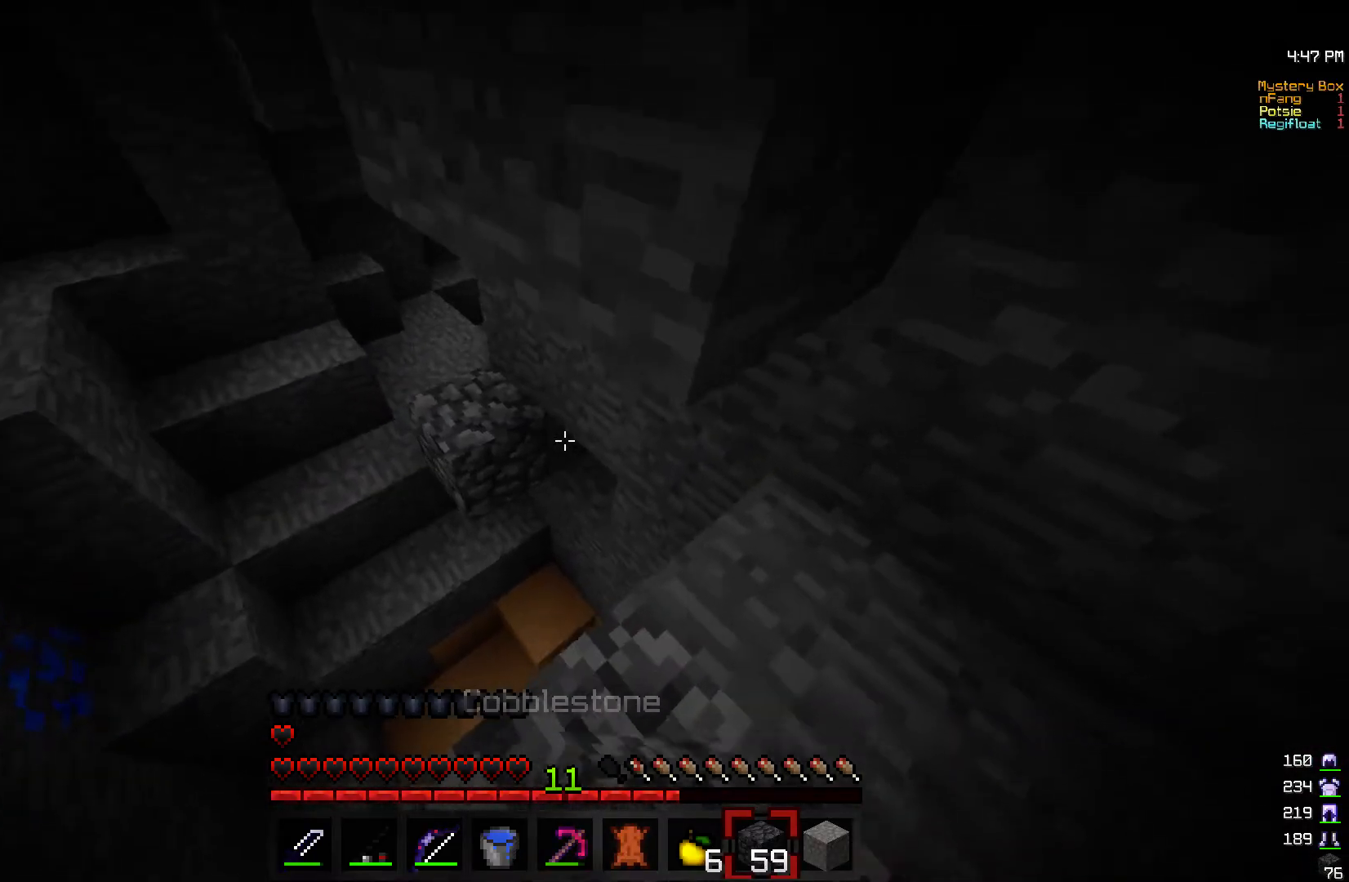
{"keys": ["d"], "mouse": ["right"], "events": [[83, "a", "up"], [200, "d", "down"], [350, "mouse_right", "down"]]}
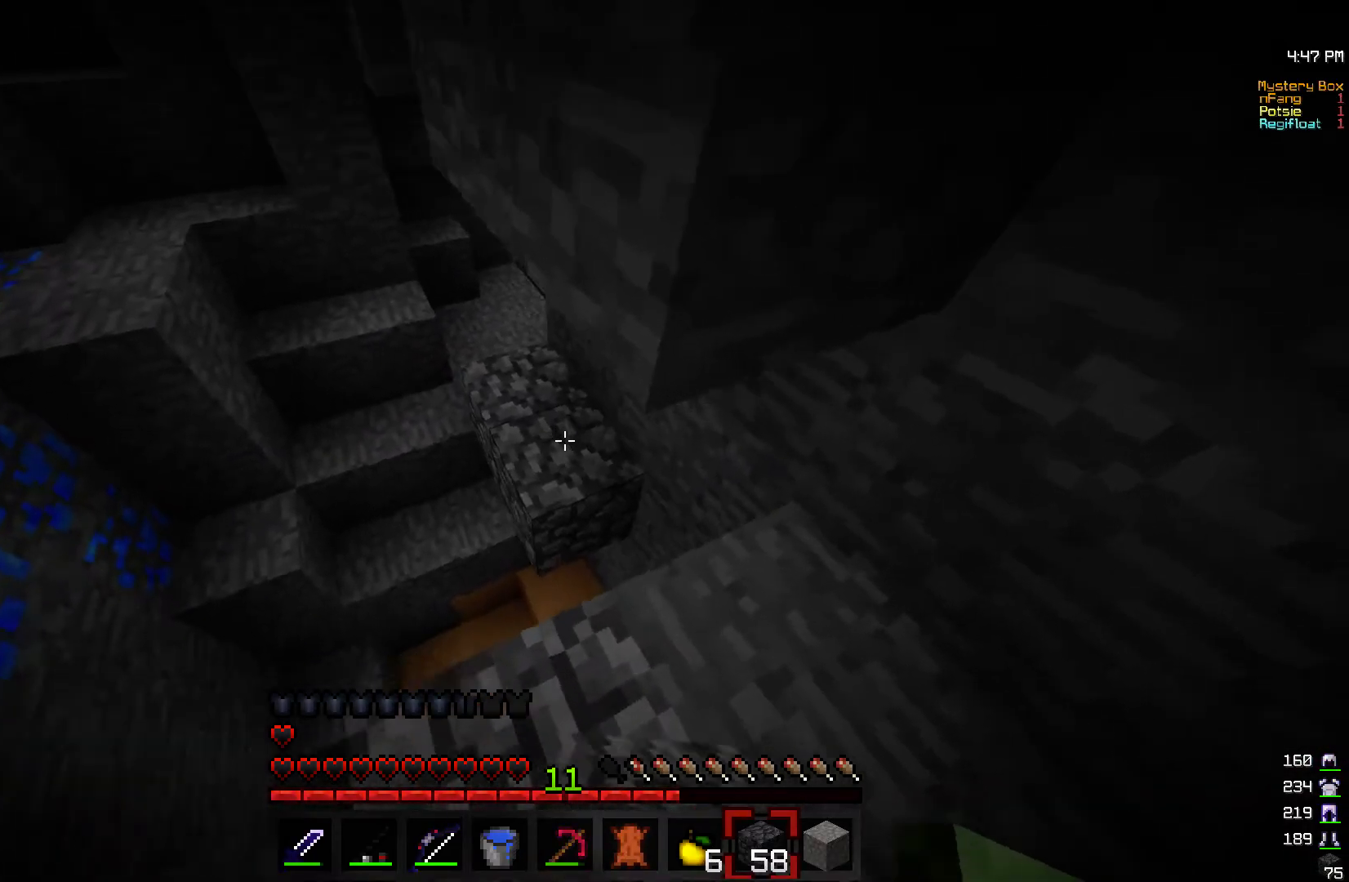
{"keys": ["w"], "mouse": [], "events": [[33, "mouse_right", "up"], [383, "d", "up"], [433, "w", "down"]]}
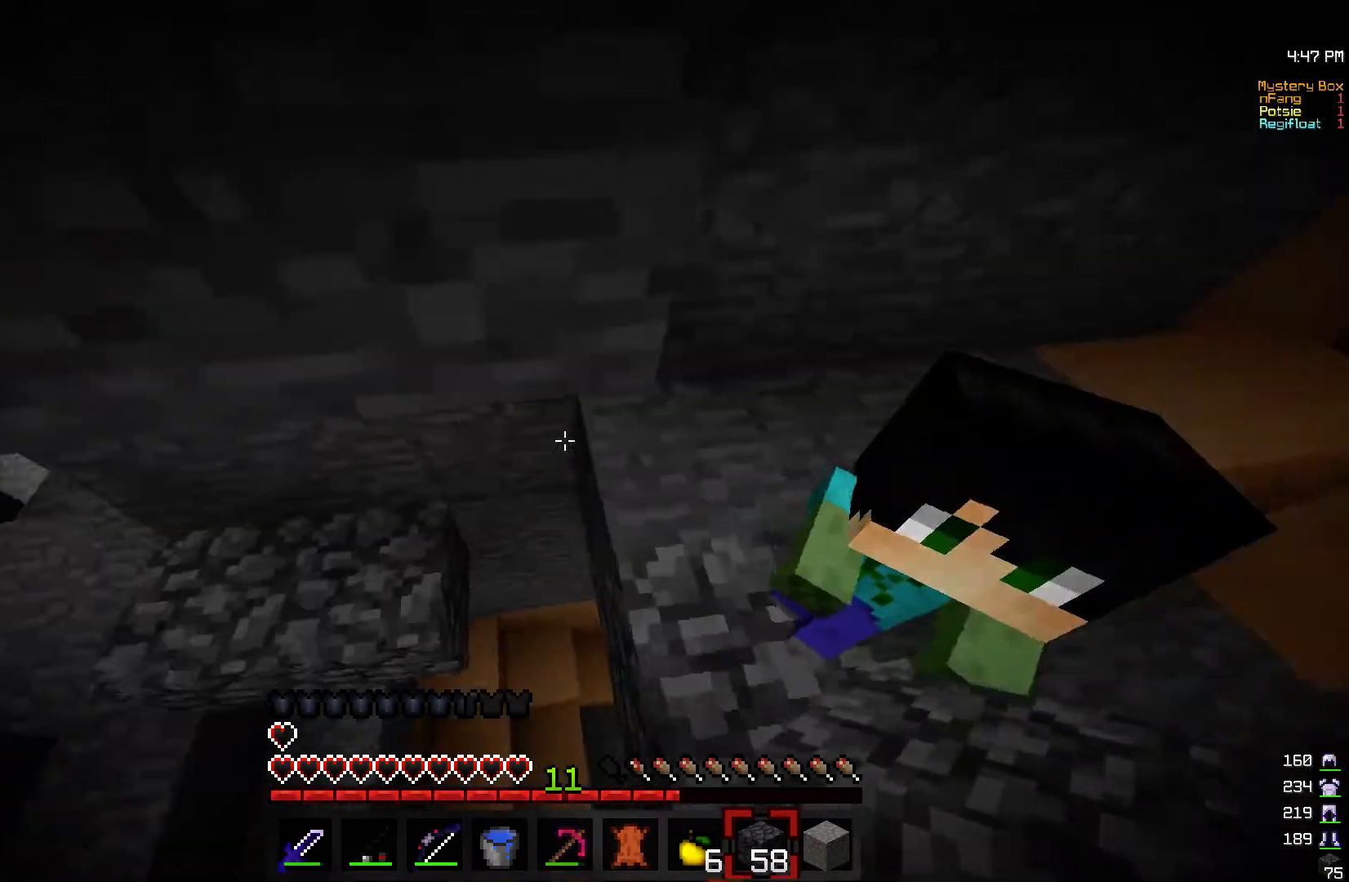
{"keys": ["a"], "mouse": ["left", "right"], "events": [[150, "mouse_left", "down"], [300, "a", "down"], [300, "mouse_right", "down"], [383, "mouse_right", "up"], [383, "w", "up"], [450, "mouse_right", "down"]]}
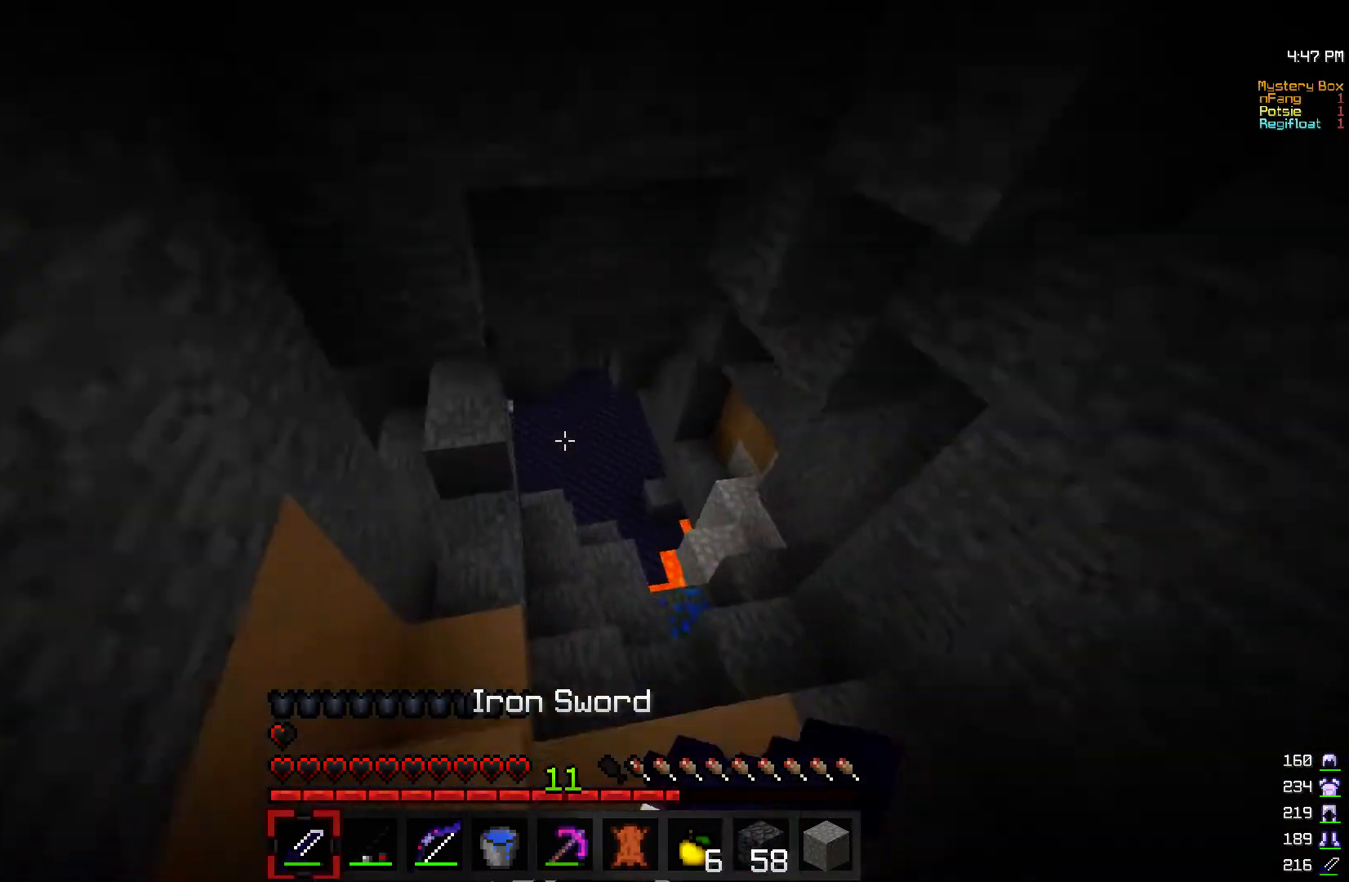
{"keys": ["d", "w"], "mouse": [], "events": [[83, "mouse_left", "up"], [83, "mouse_right", "up"], [183, "a", "up"], [250, "d", "down"], [383, "w", "down"]]}
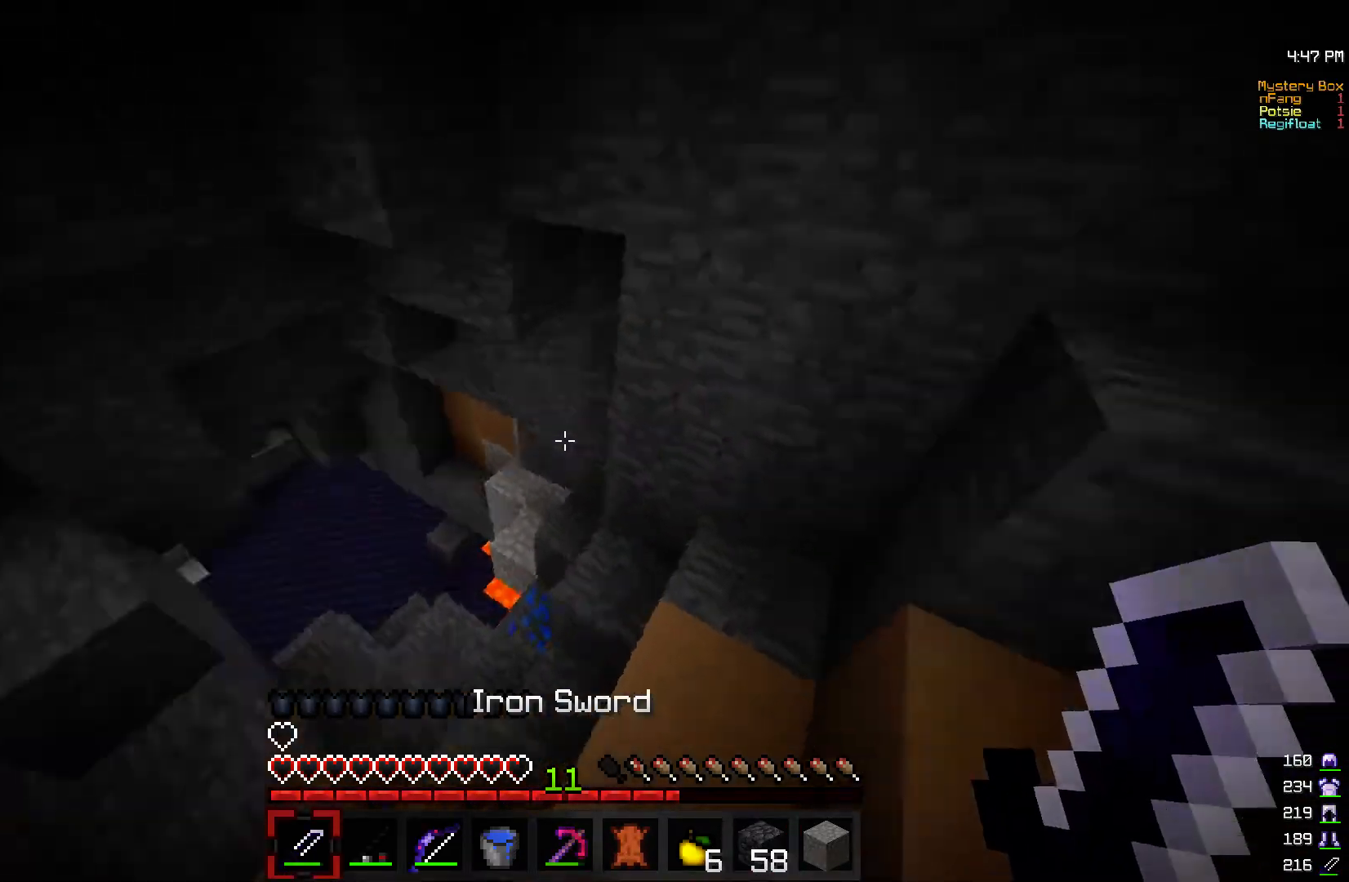
{"keys": ["w"], "mouse": [], "events": [[383, "d", "up"]]}
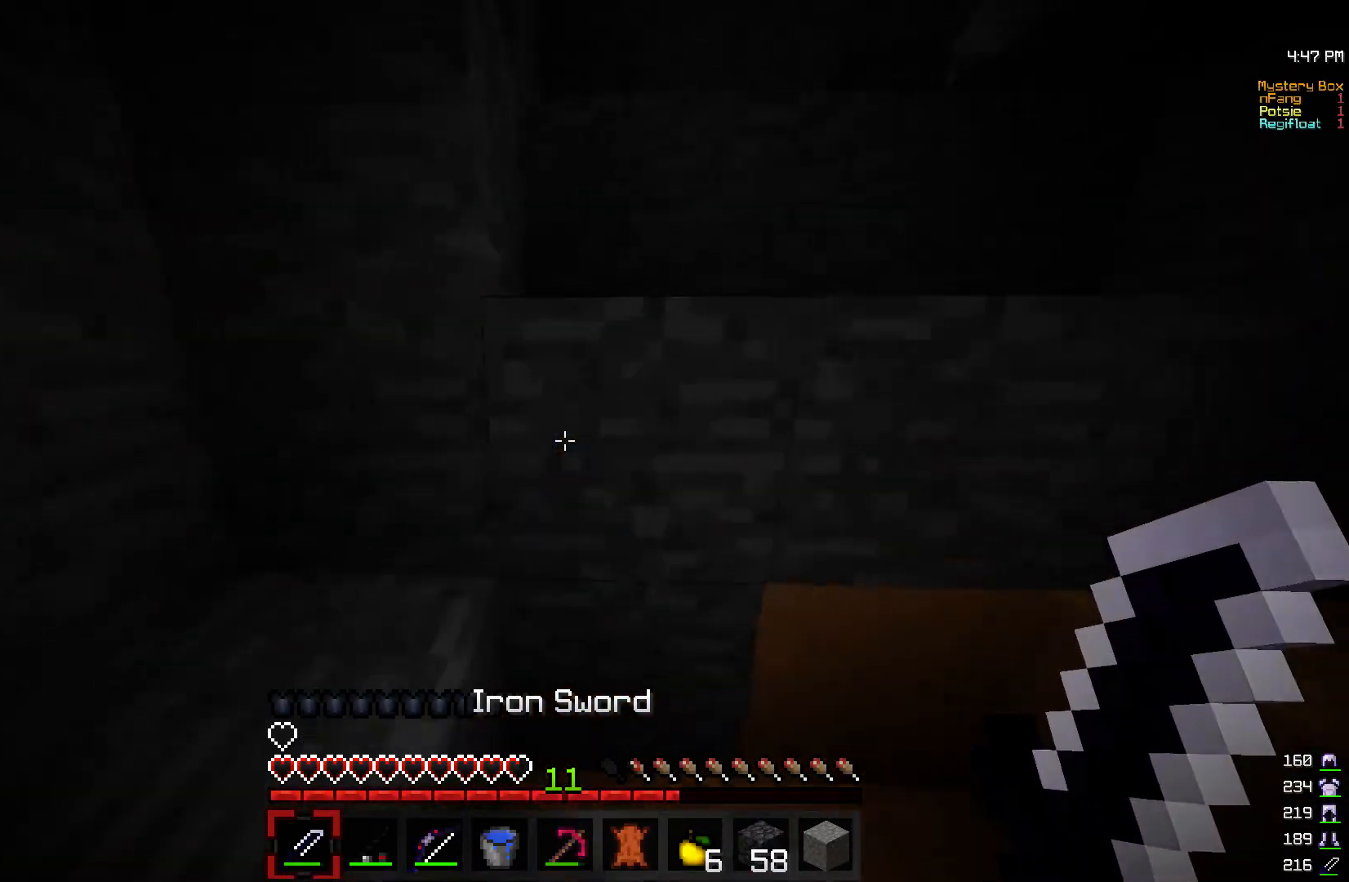
{"keys": ["a", "s"], "mouse": ["left"], "events": [[267, "a", "down"], [383, "w", "up"], [450, "mouse_left", "down"], [450, "s", "down"]]}
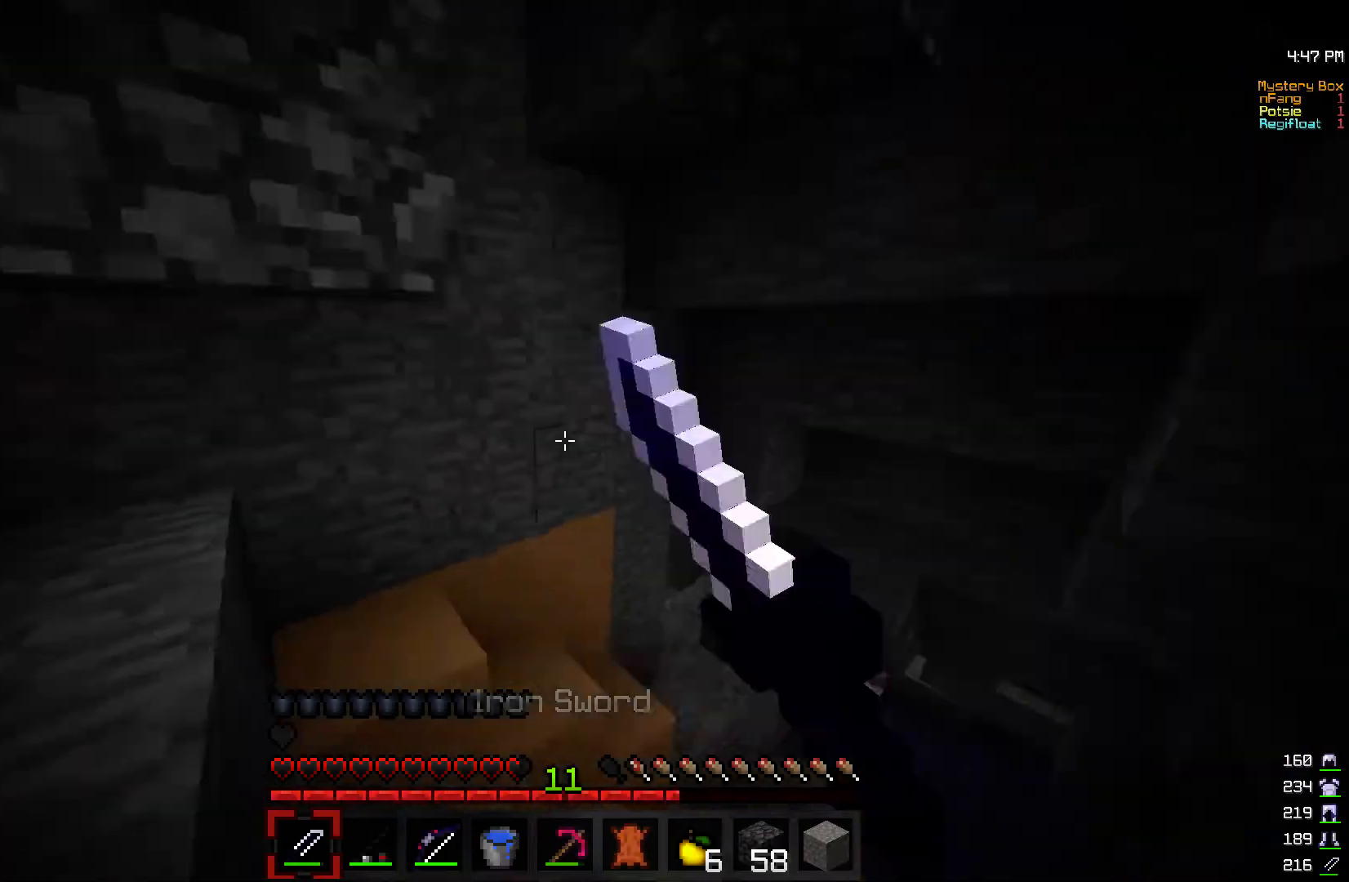
{"keys": ["a"], "mouse": ["left"], "events": [[83, "a", "up"], [83, "mouse_left", "up"], [150, "mouse_left", "down"], [233, "a", "down"], [383, "mouse_left", "up"], [383, "s", "up"], [450, "mouse_left", "down"]]}
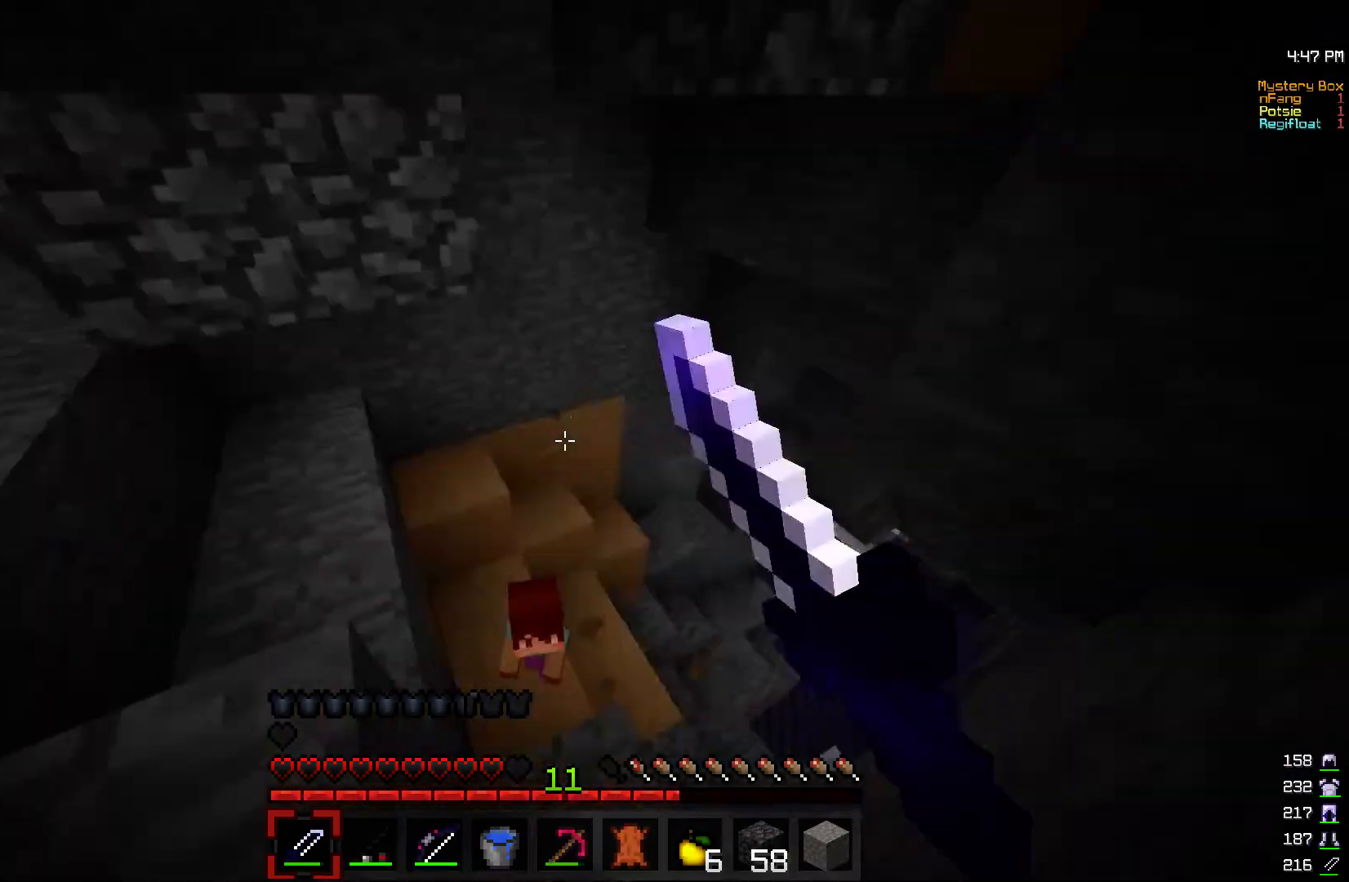
{"keys": [], "mouse": ["left"], "events": [[183, "a", "up"]]}
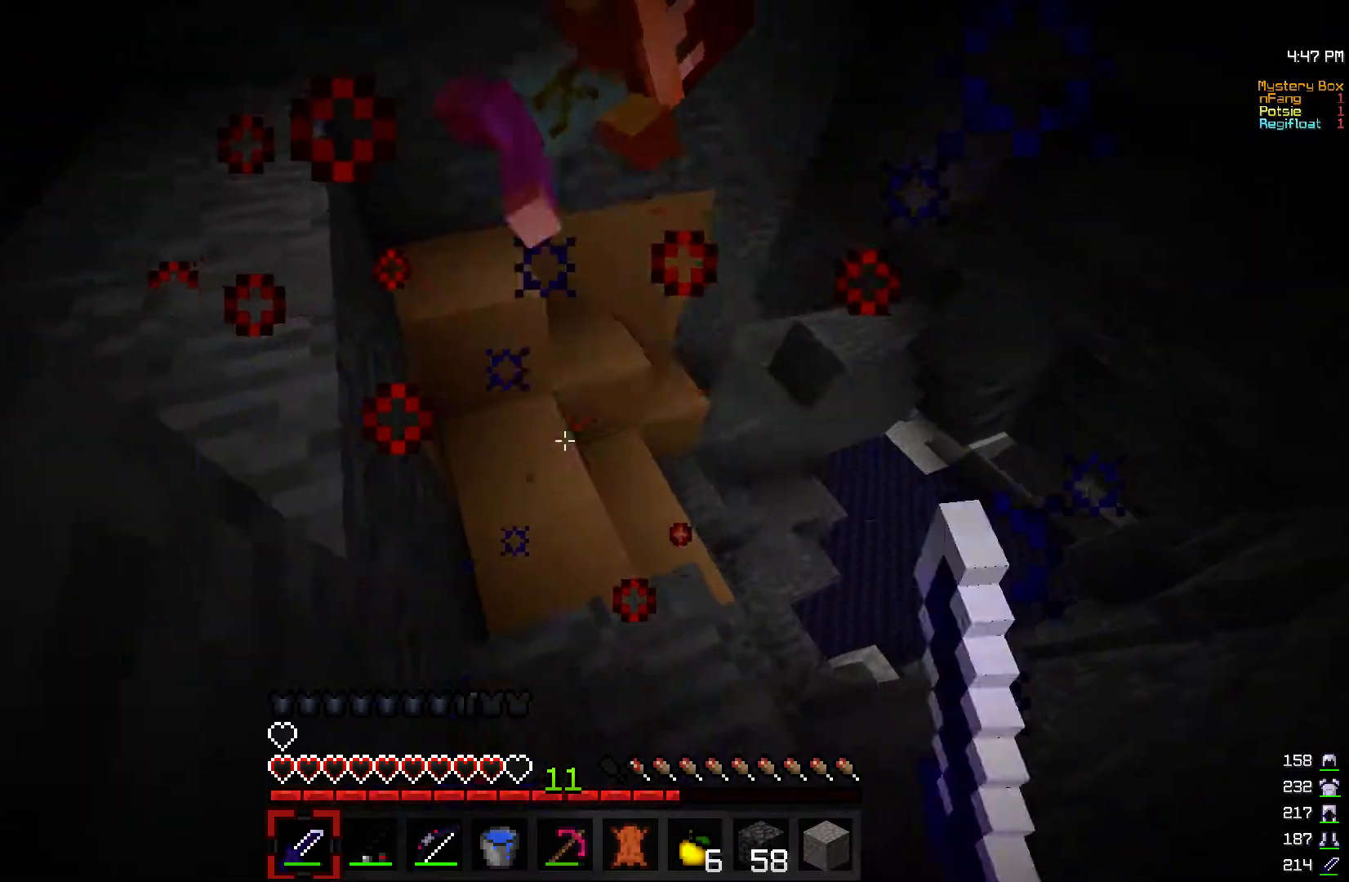
{"keys": ["a", "w"], "mouse": [], "events": [[133, "mouse_left", "up"], [150, "a", "down"], [150, "w", "down"], [283, "a", "up"], [350, "a", "down"]]}
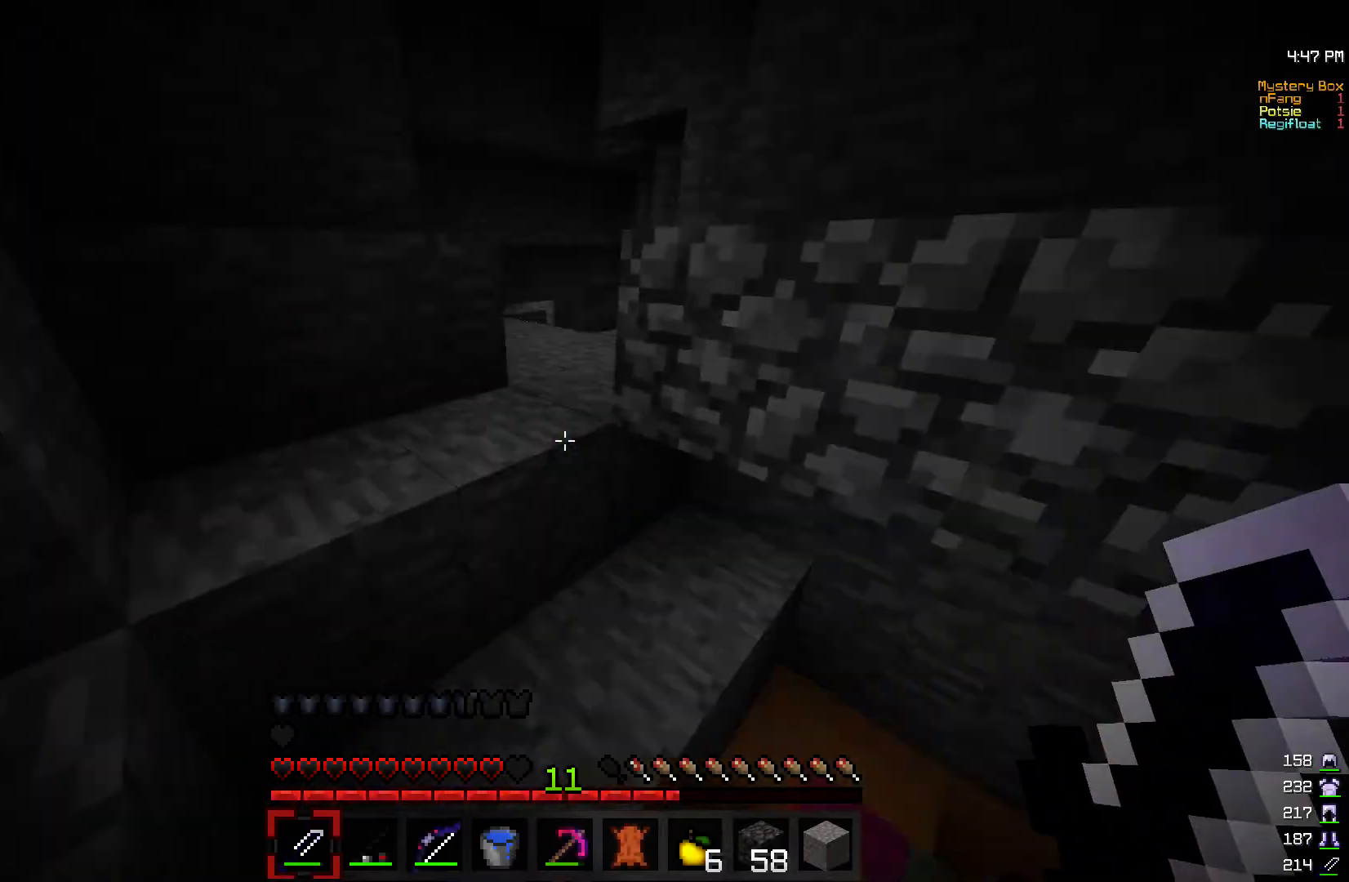
{"keys": ["d", "w"], "mouse": [], "events": [[17, "a", "up"], [133, "a", "down"], [183, "a", "up"], [500, "d", "down"]]}
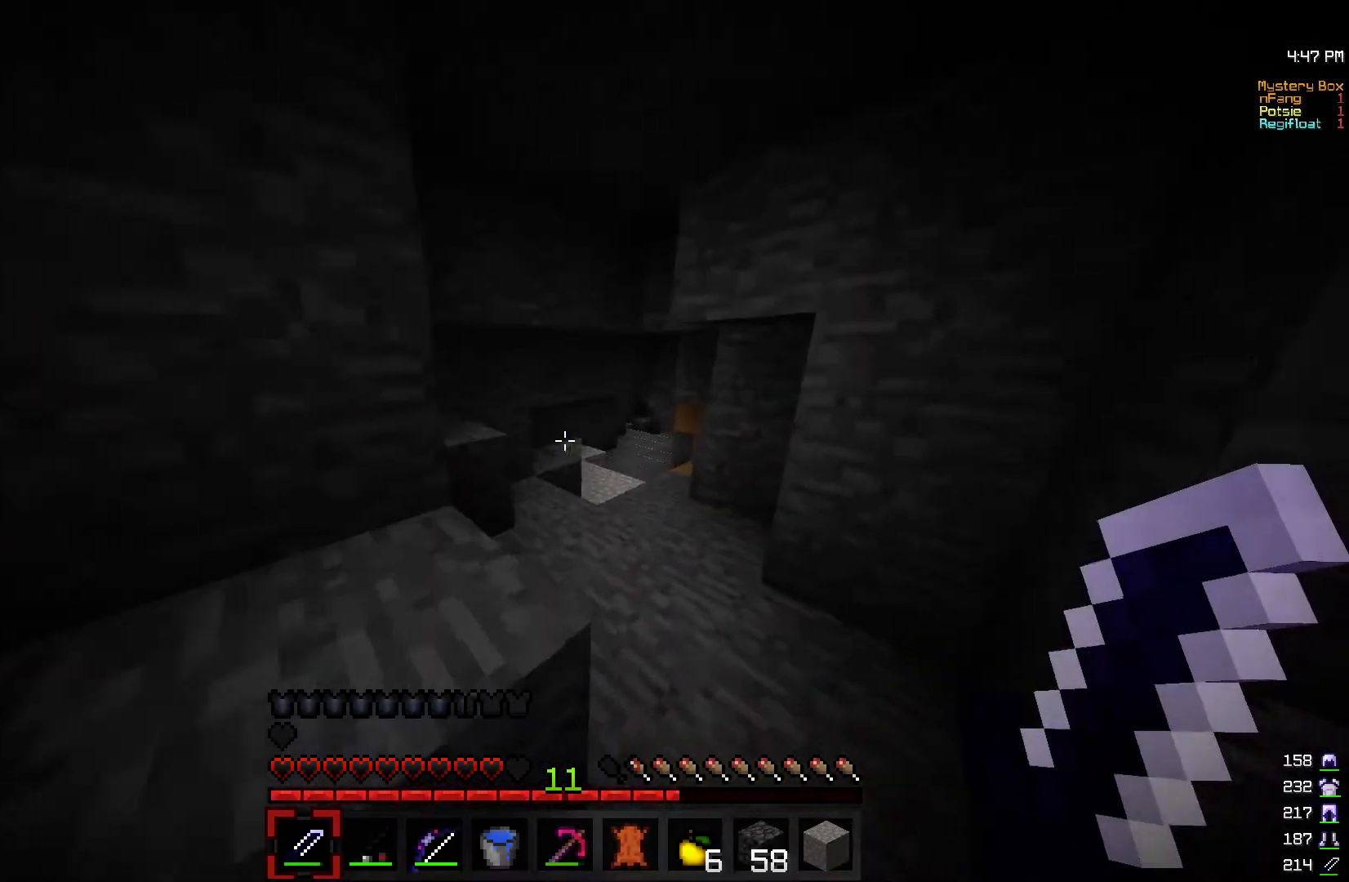
{"keys": ["a", "w"], "mouse": [], "events": [[333, "d", "up"], [383, "a", "down"]]}
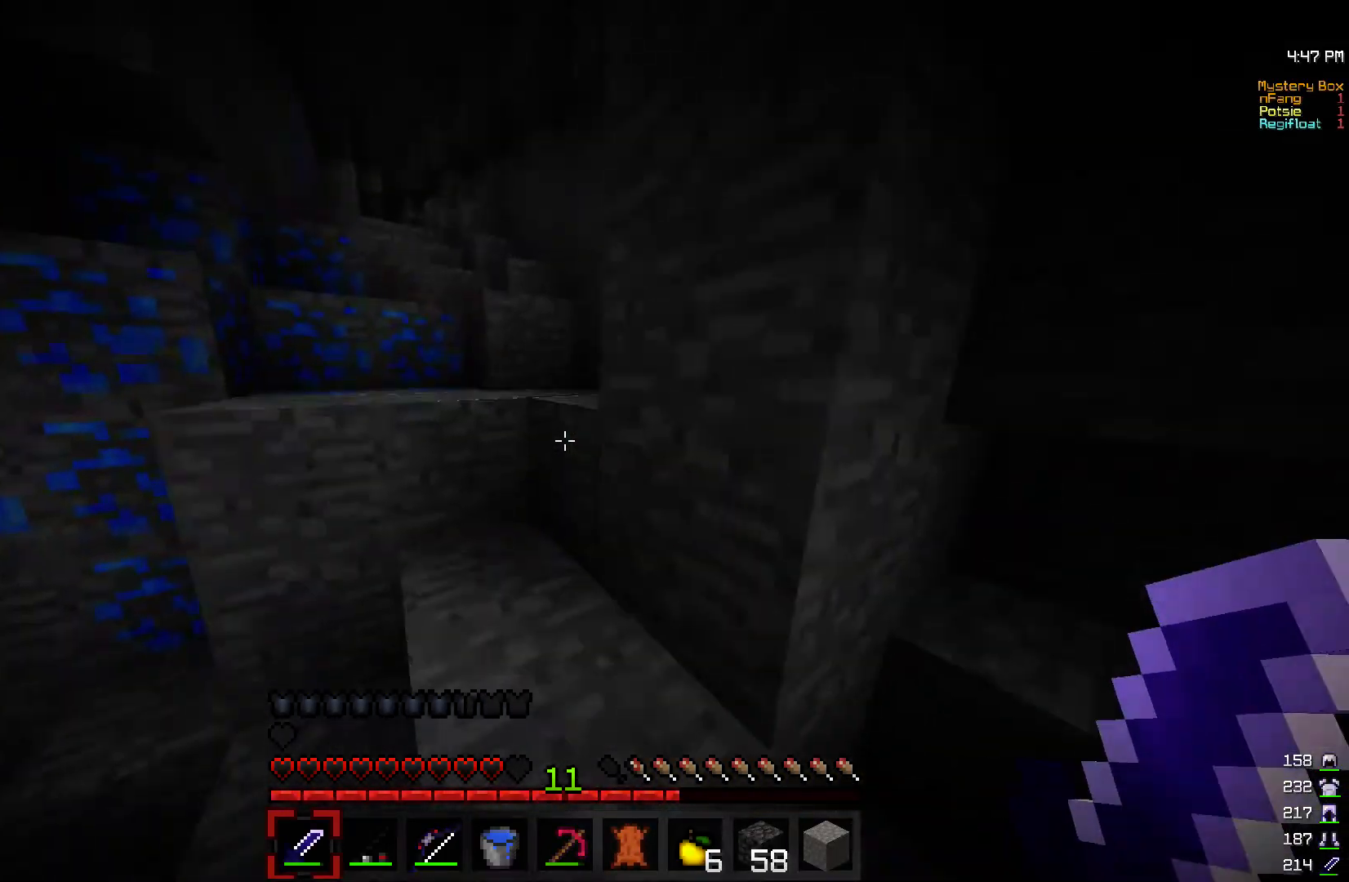
{"keys": ["w"], "mouse": [], "events": [[483, "a", "up"]]}